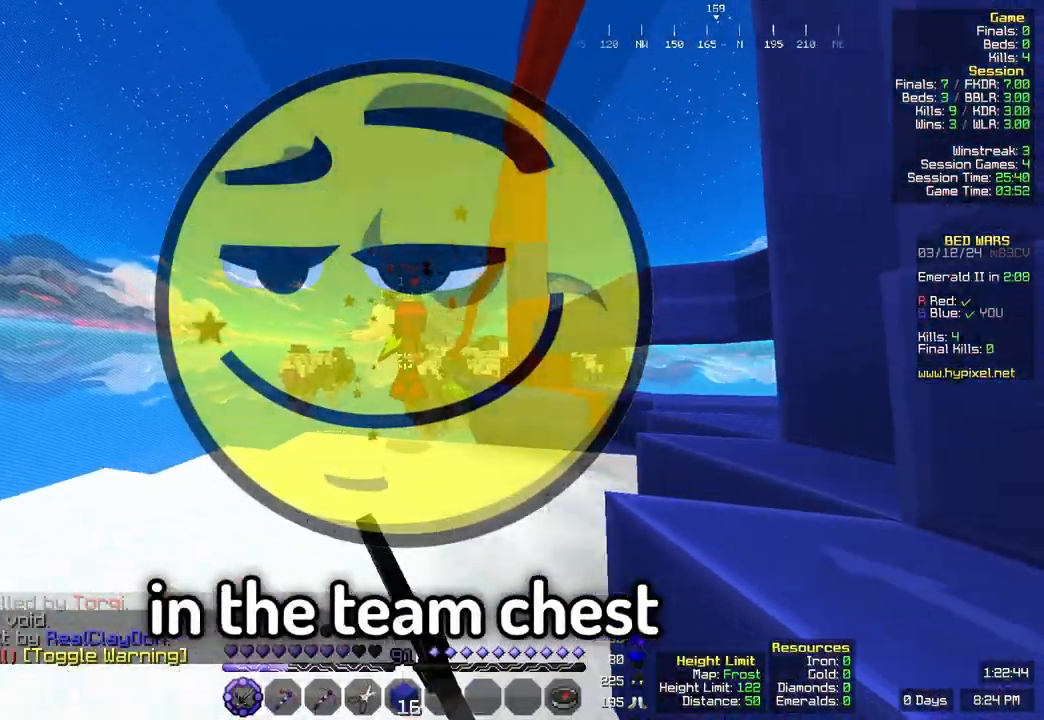
Gameplay with keyboard and mouse; each line is a JSON object with the keys and mouse buttons held at the frame after it. "events" lists presses ("down") and releases ("up") of "a", "d", "s", "space", "w", "mouse_left" and "mouse_right" between this image and that frame as [ms after this image, input, new state], when the widget could be followed in between. "mouse_left", "mouse_right" = the "left", "right" buttons of the "mouse" list. No other keys are recorded. Fast repeated clicks can show as one long hold. Mouse movement is not recorded.
{"keys": ["w"], "mouse": ["left"], "events": [[283, "mouse_left", "up"], [350, "mouse_left", "down"]]}
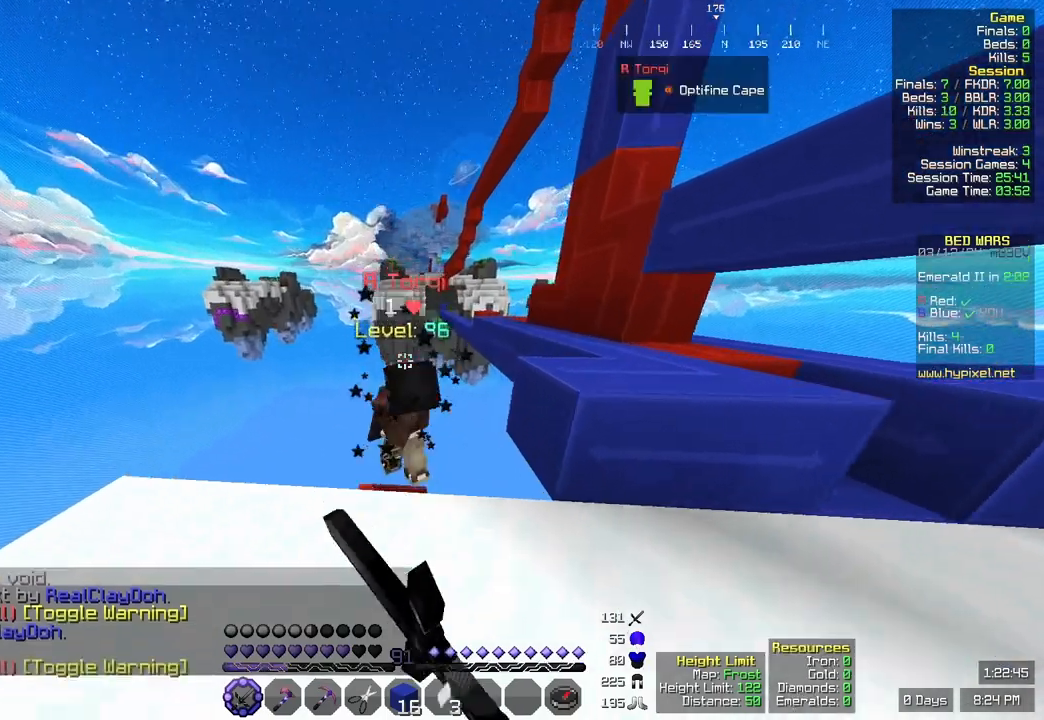
{"keys": [], "mouse": [], "events": [[17, "mouse_left", "up"], [17, "w", "up"]]}
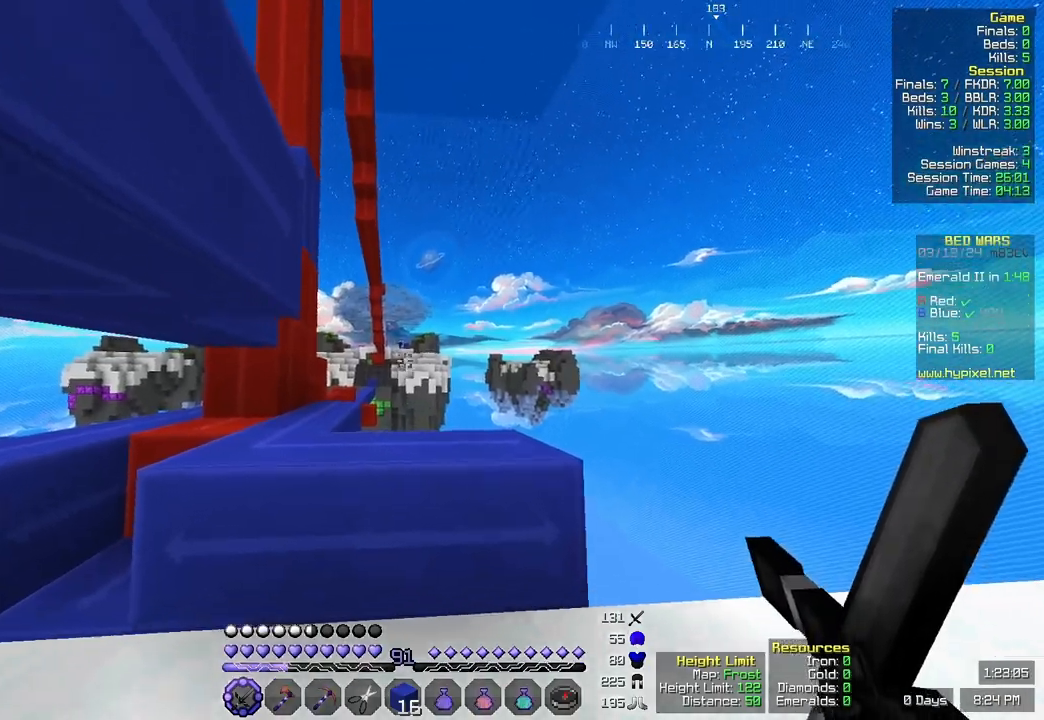
{"keys": [], "mouse": [], "events": []}
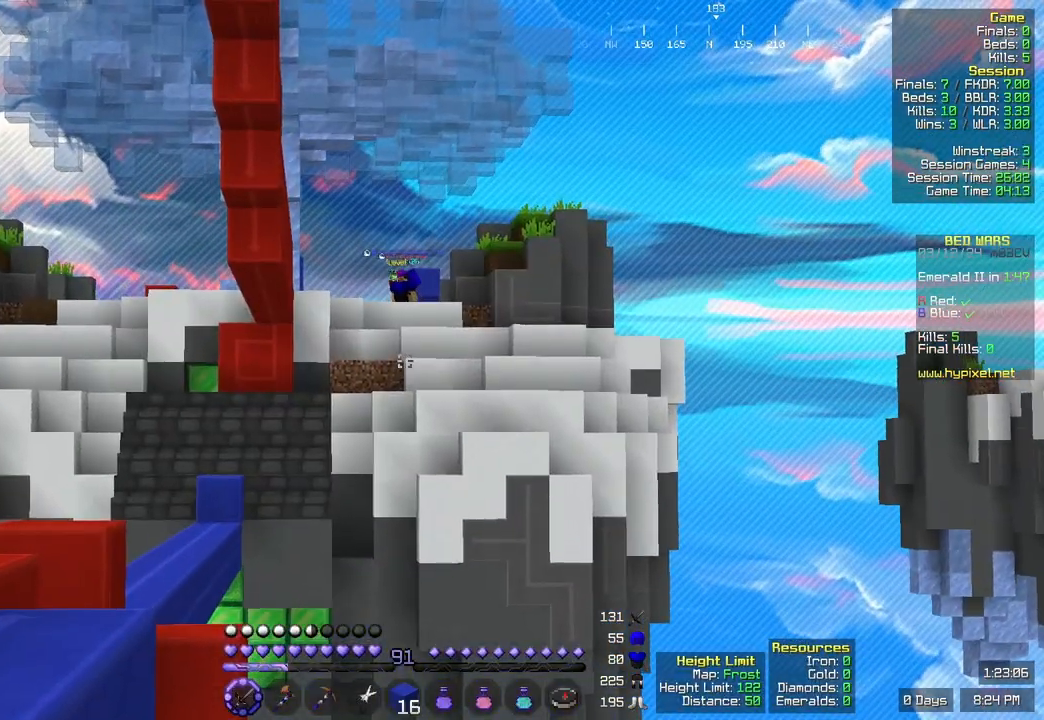
{"keys": [], "mouse": [], "events": []}
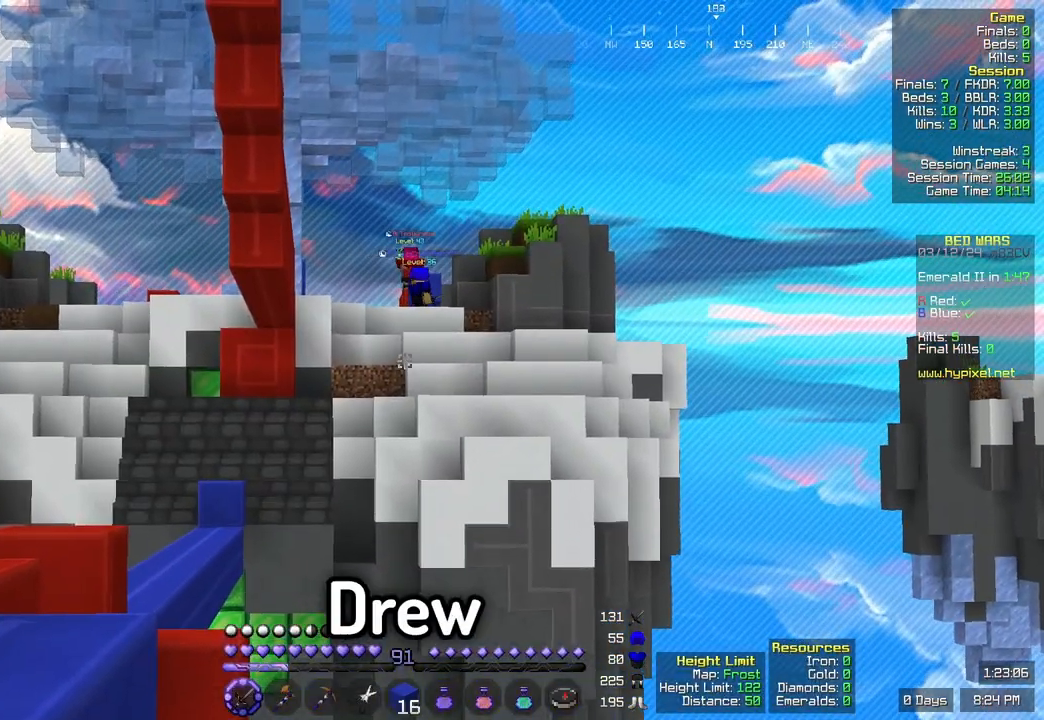
{"keys": [], "mouse": [], "events": []}
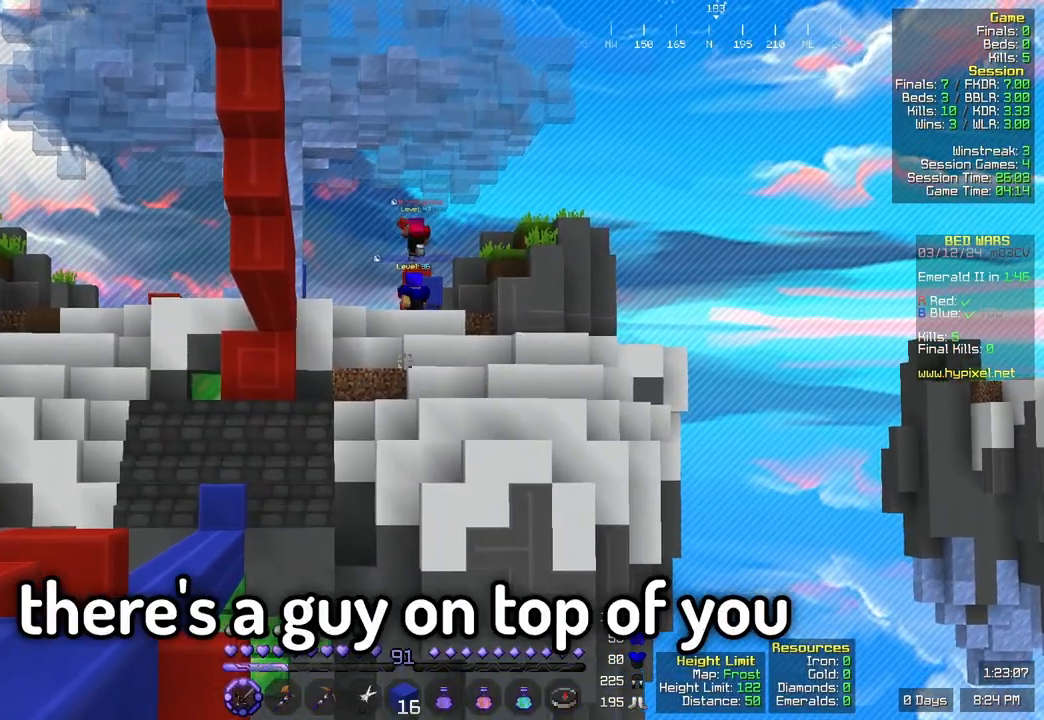
{"keys": [], "mouse": [], "events": []}
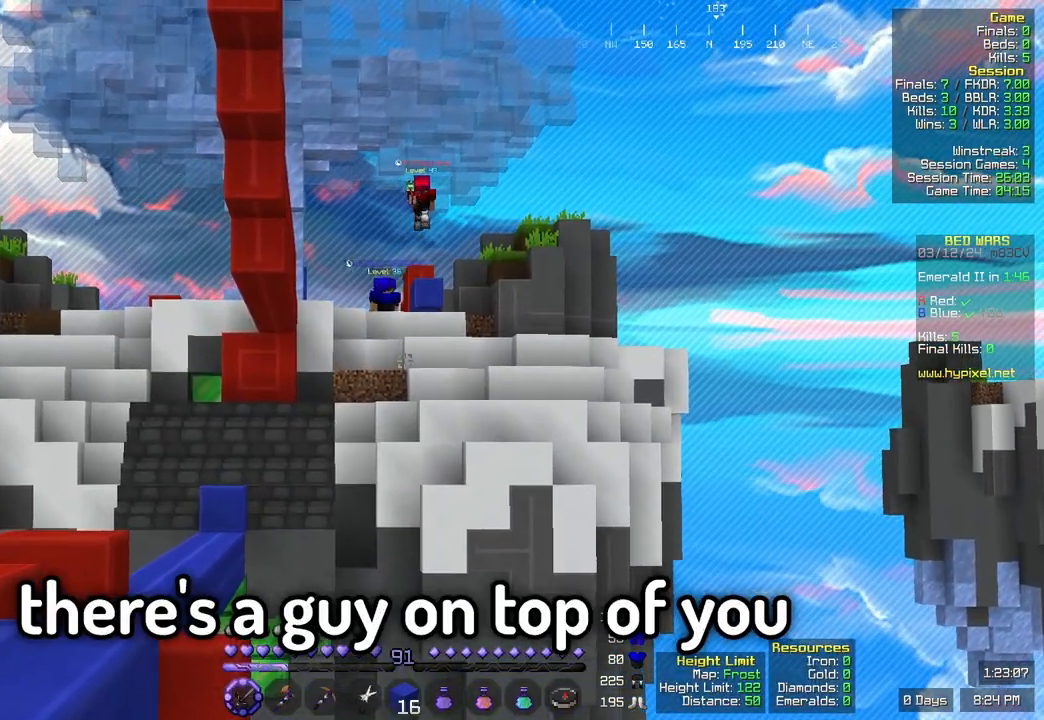
{"keys": [], "mouse": [], "events": []}
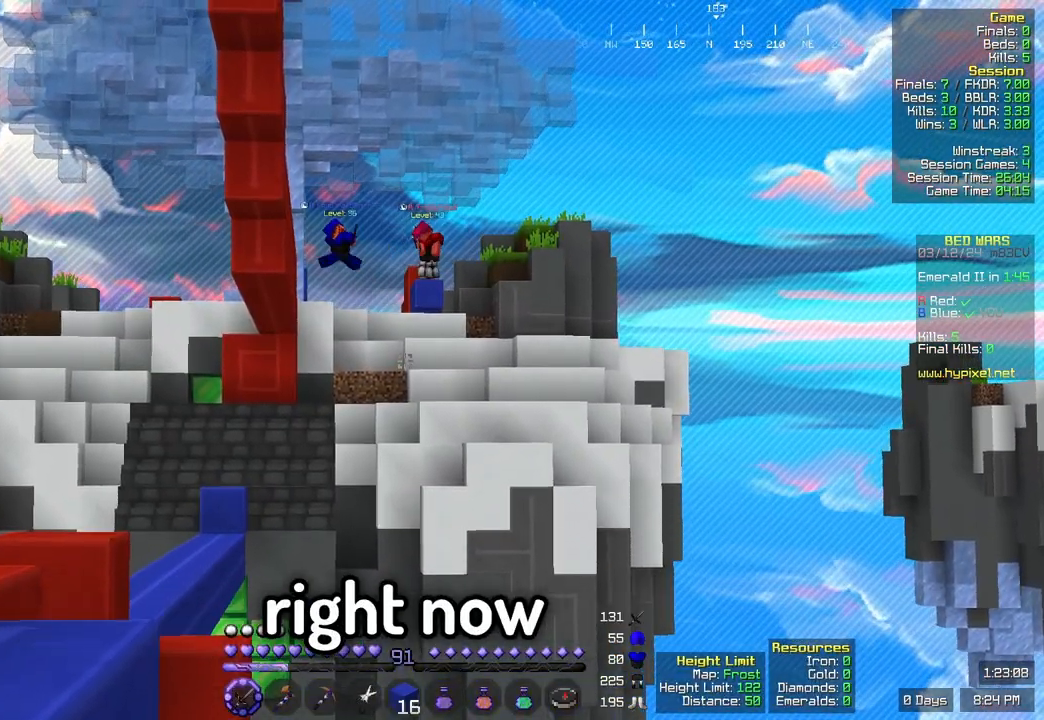
{"keys": [], "mouse": [], "events": []}
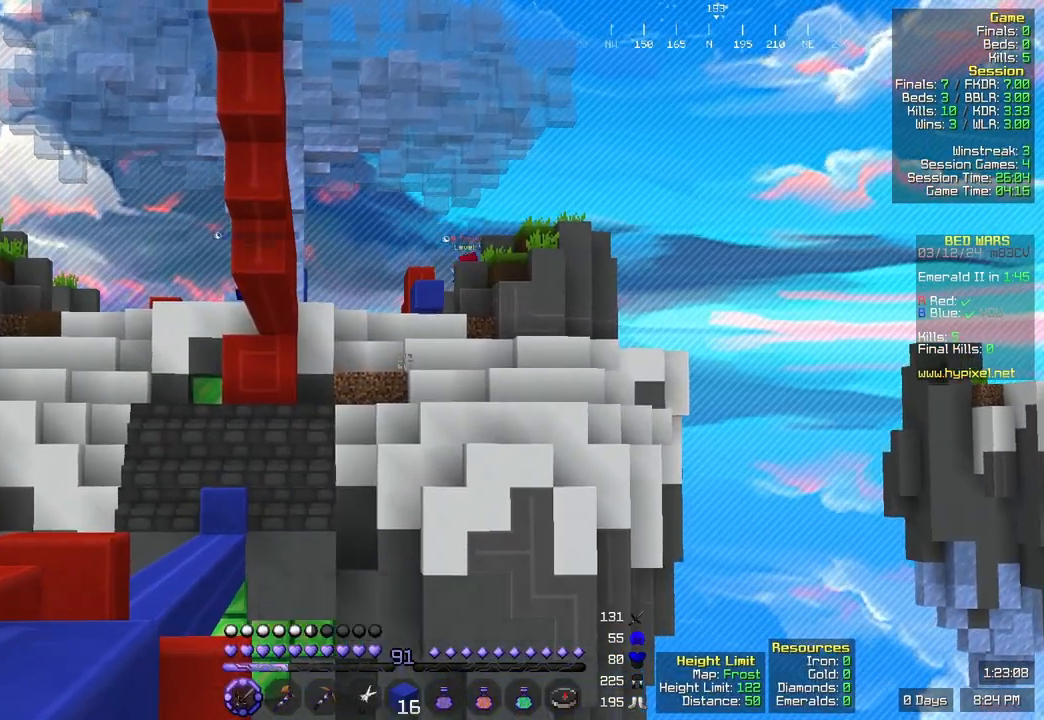
{"keys": [], "mouse": [], "events": []}
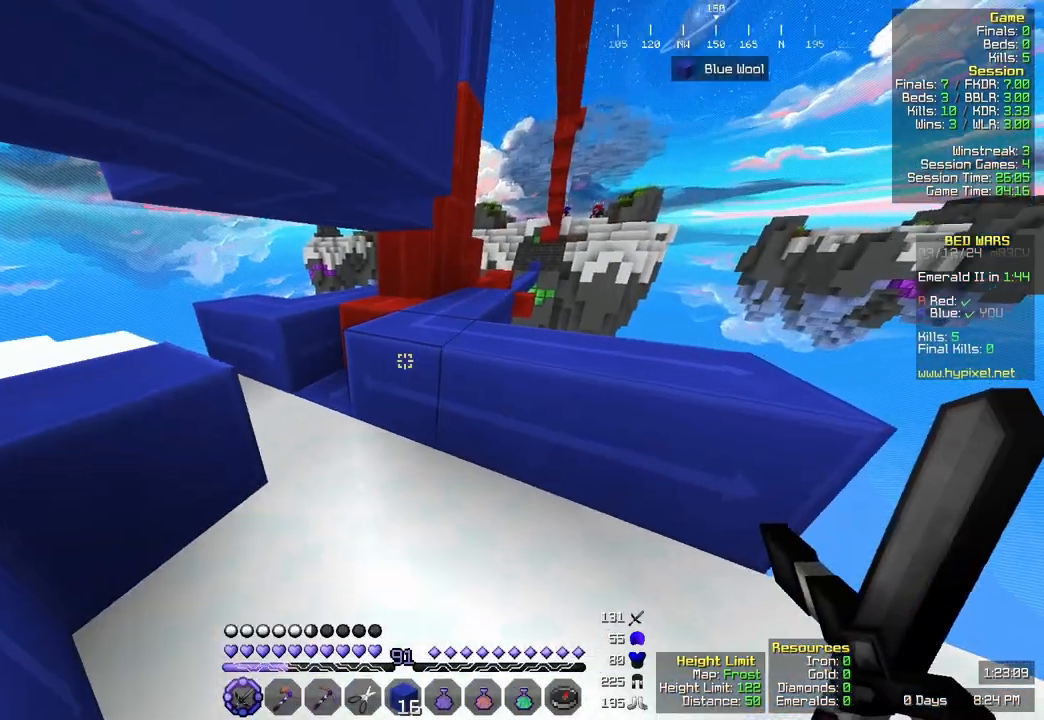
{"keys": [], "mouse": [], "events": [[117, "w", "down"], [400, "w", "up"]]}
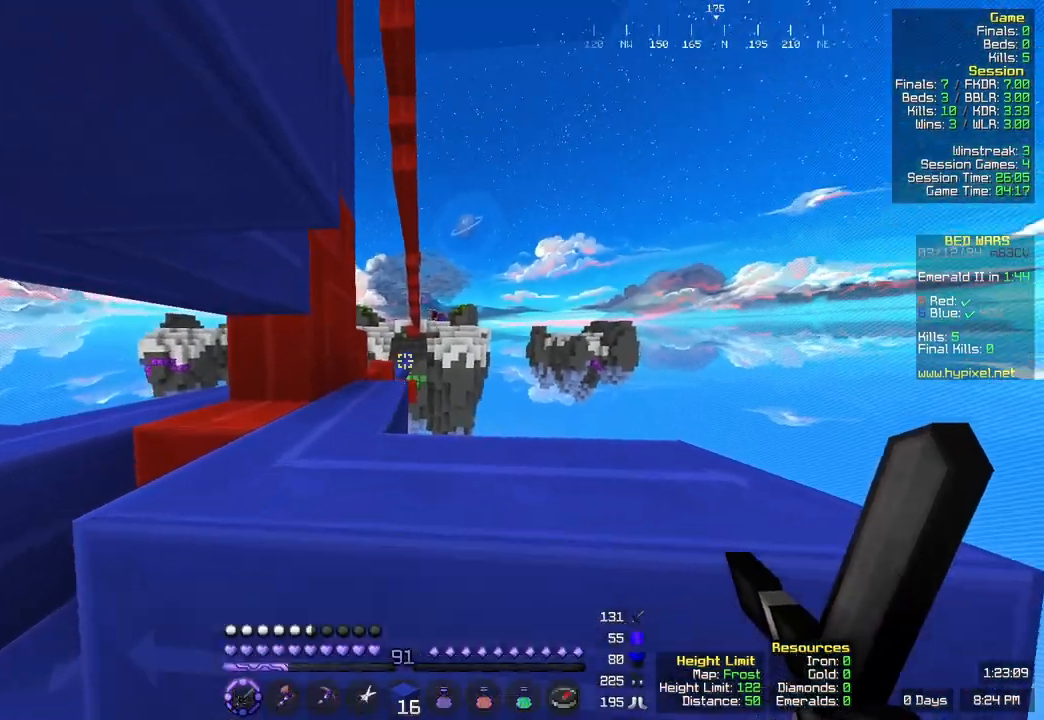
{"keys": [], "mouse": [], "events": []}
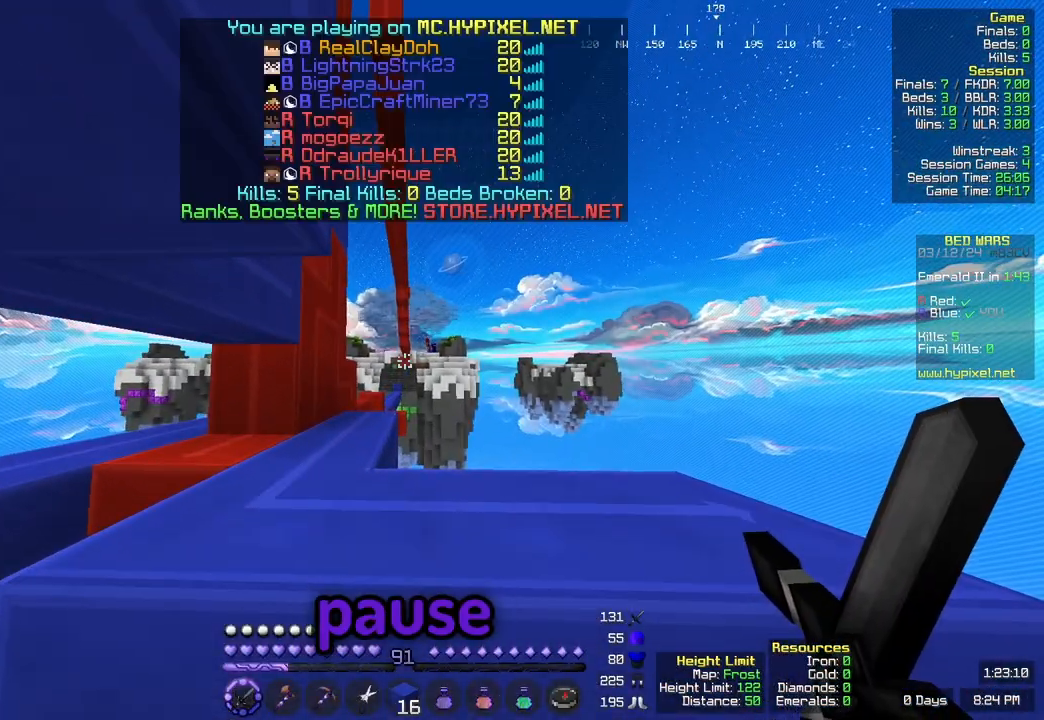
{"keys": [], "mouse": [], "events": []}
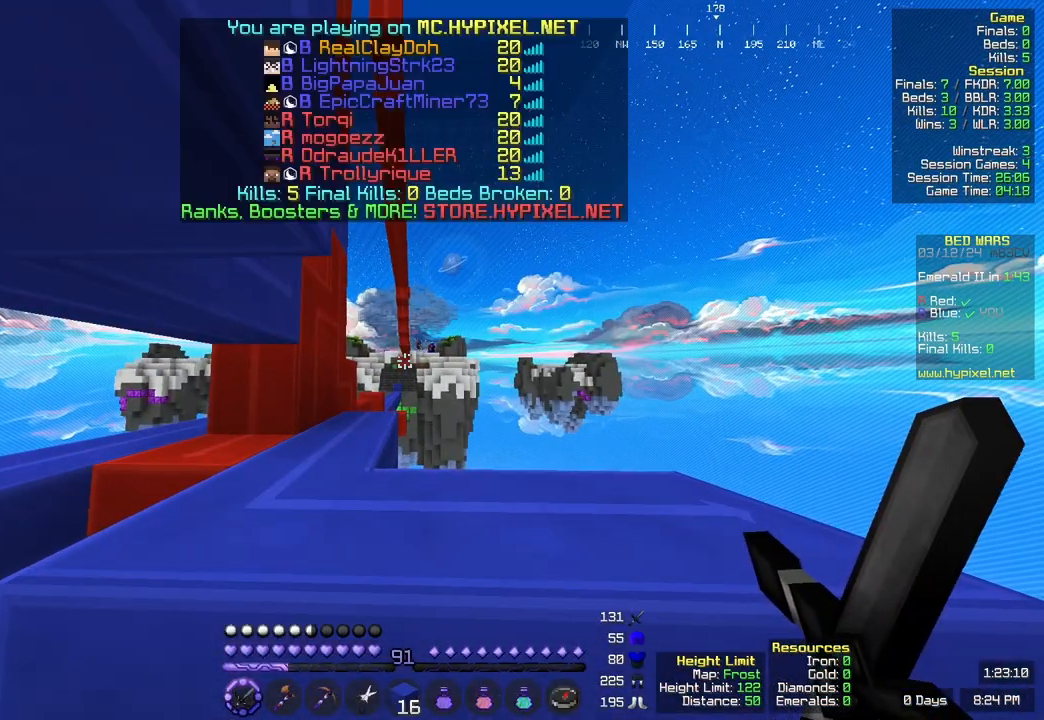
{"keys": [], "mouse": [], "events": []}
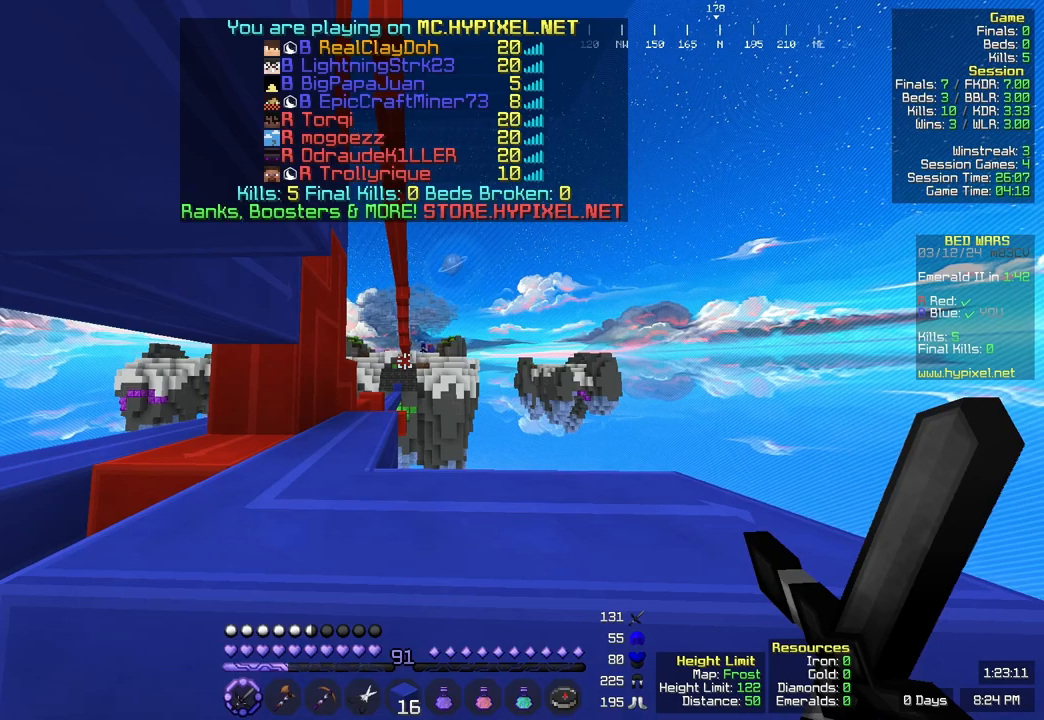
{"keys": [], "mouse": [], "events": []}
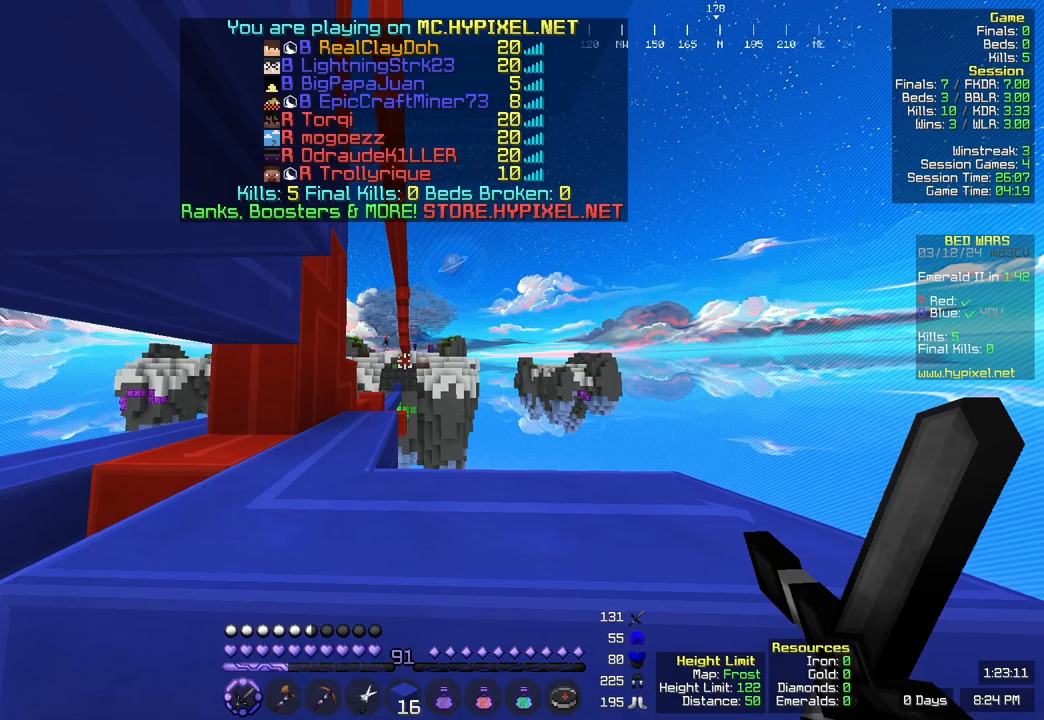
{"keys": [], "mouse": [], "events": []}
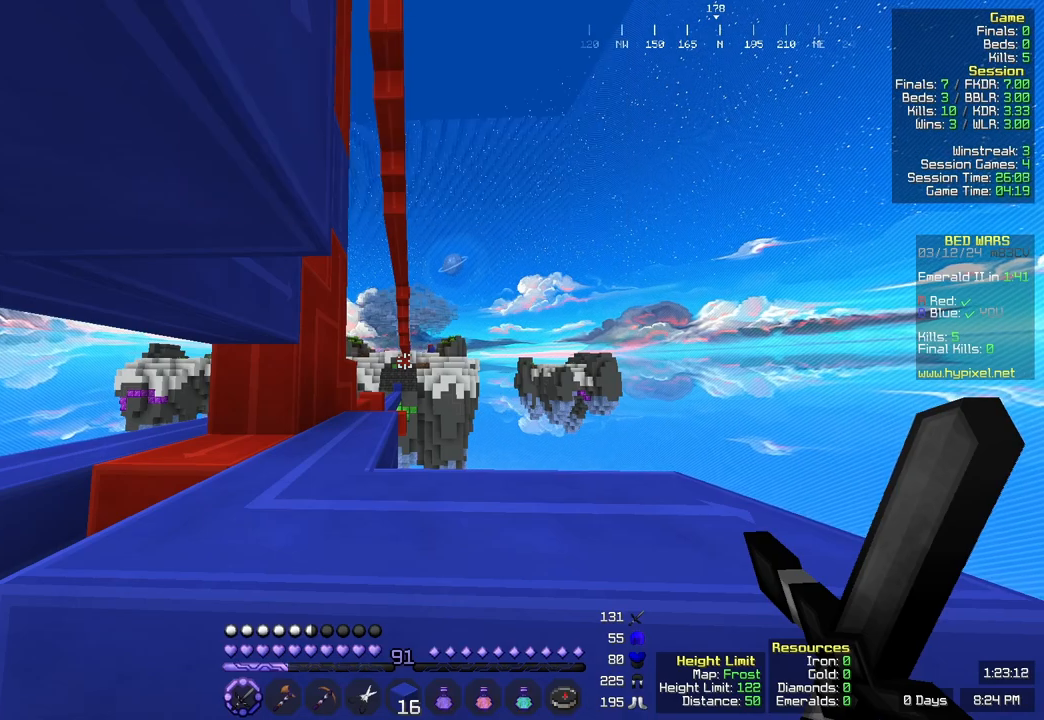
{"keys": ["w"], "mouse": [], "events": [[283, "w", "down"]]}
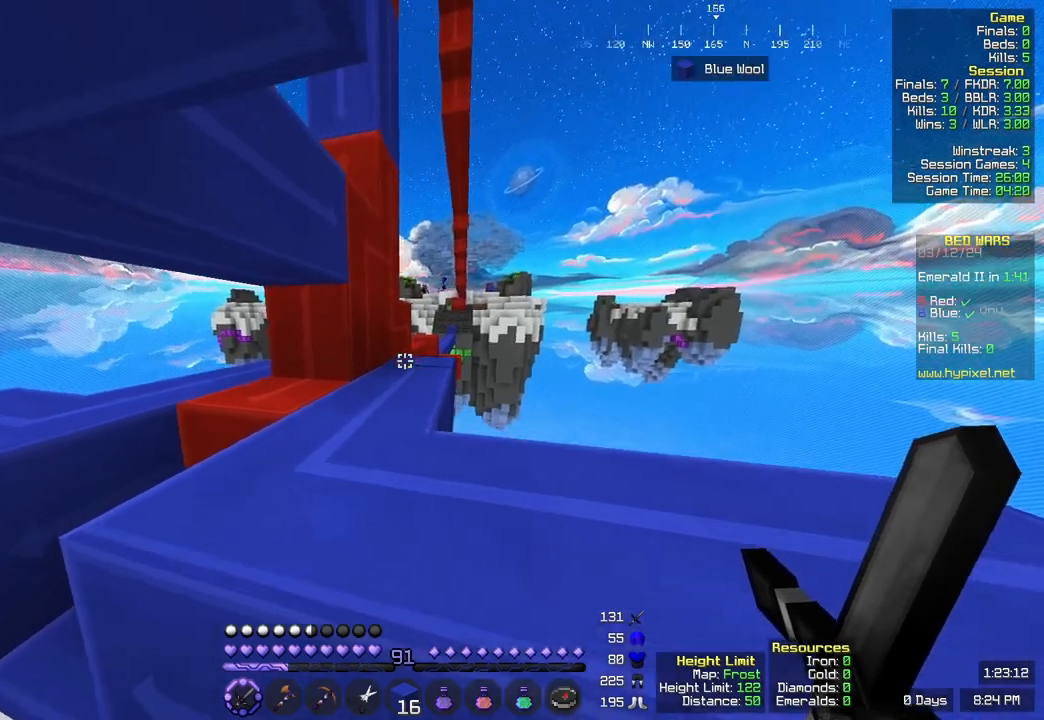
{"keys": ["w"], "mouse": [], "events": [[183, "space", "down"], [450, "space", "up"]]}
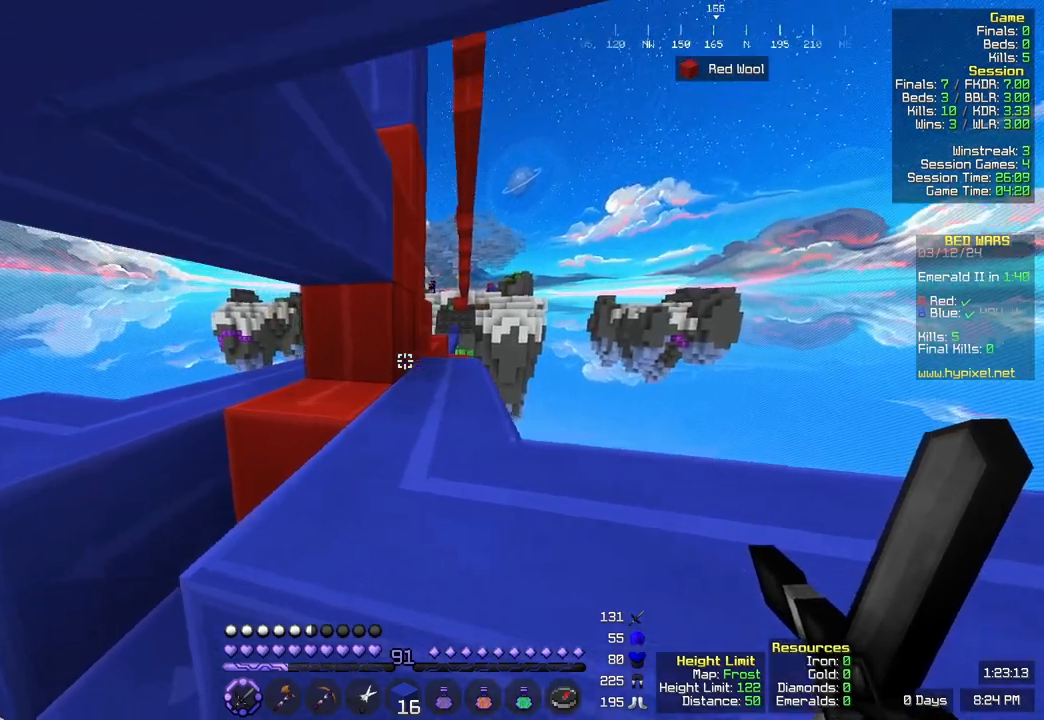
{"keys": ["w"], "mouse": []}
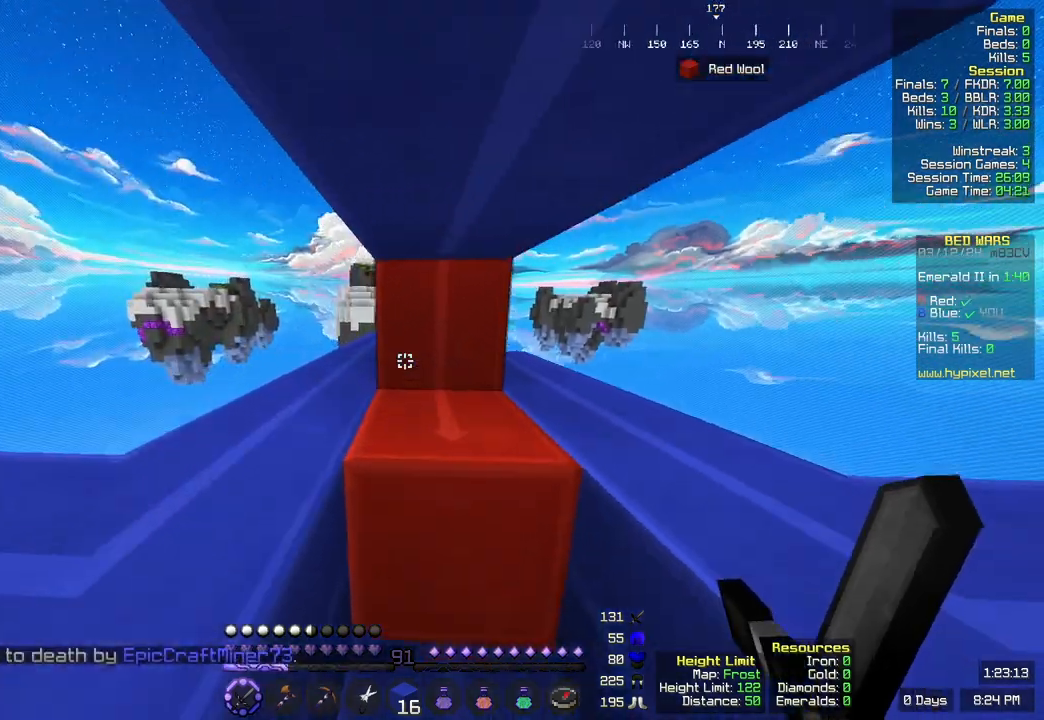
{"keys": ["a"], "mouse": [], "events": [[150, "a", "down"], [217, "w", "up"]]}
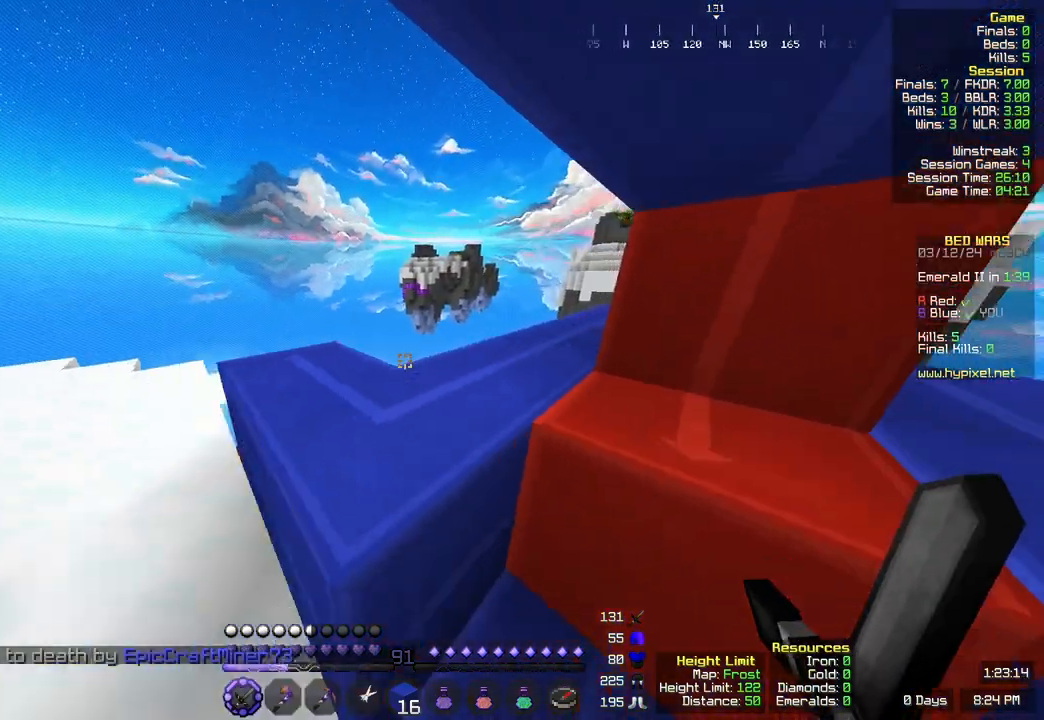
{"keys": ["space", "w"], "mouse": [], "events": [[267, "w", "down"], [383, "a", "up"], [433, "space", "down"]]}
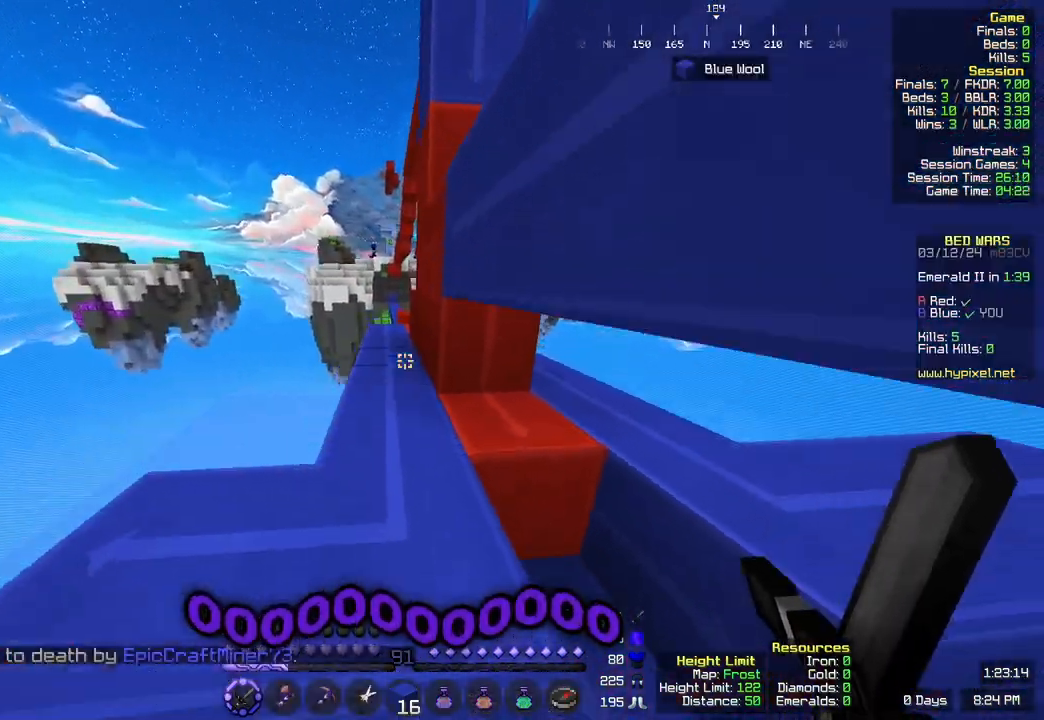
{"keys": ["w"], "mouse": [], "events": [[150, "space", "up"]]}
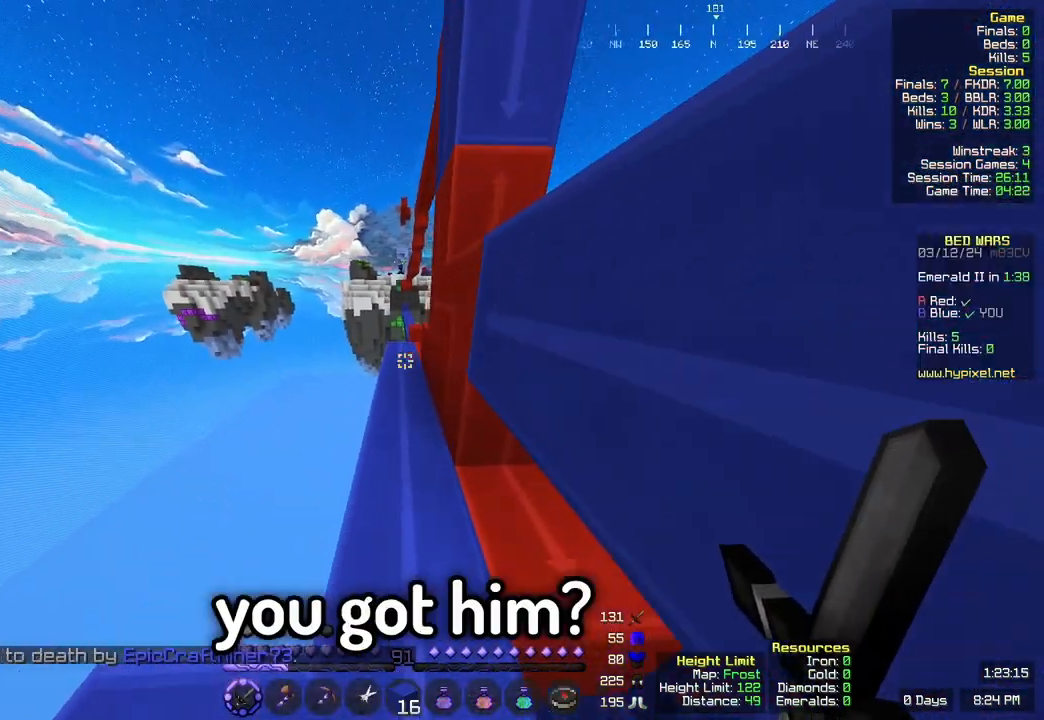
{"keys": ["w"], "mouse": [], "events": []}
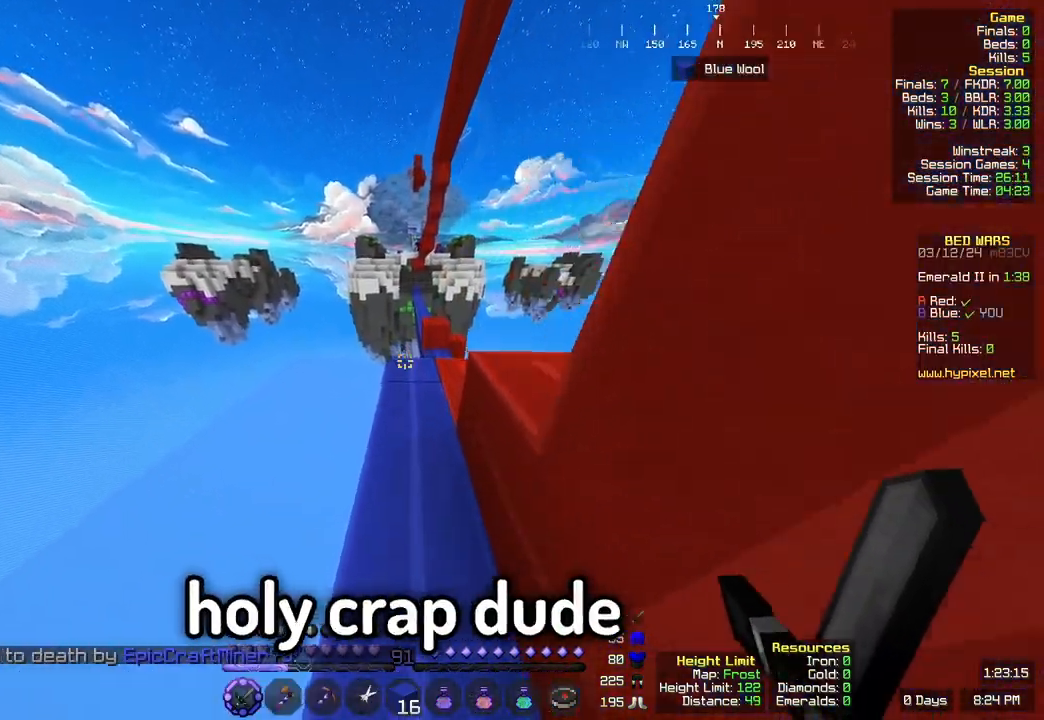
{"keys": ["w"], "mouse": [], "events": []}
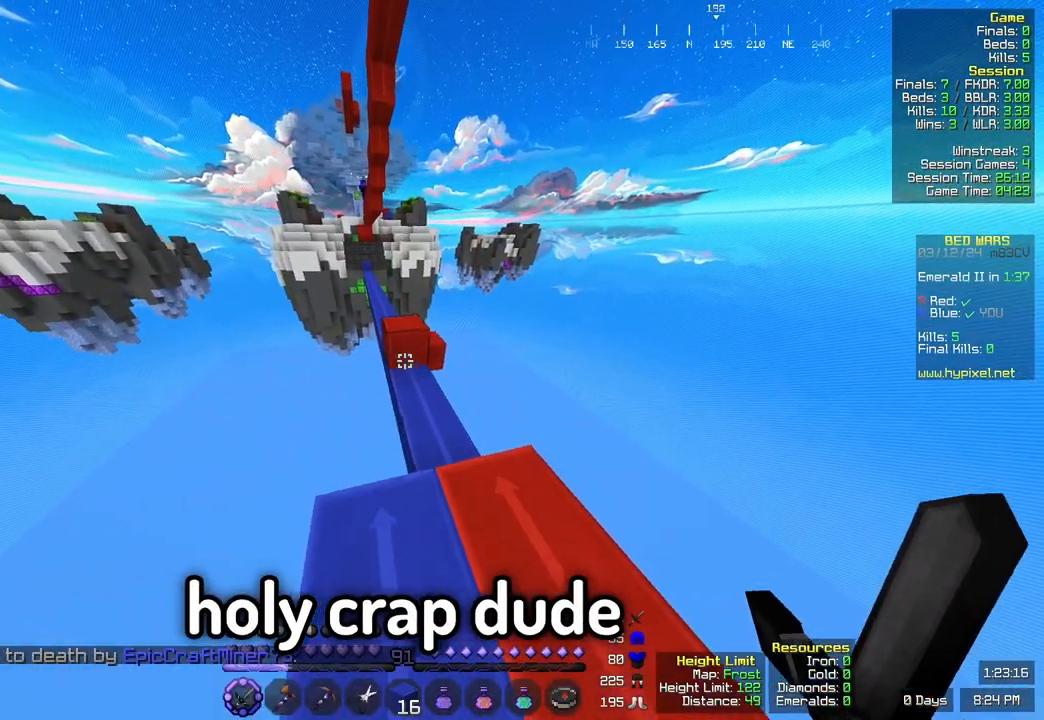
{"keys": ["w"], "mouse": [], "events": [[150, "space", "down"], [417, "space", "up"]]}
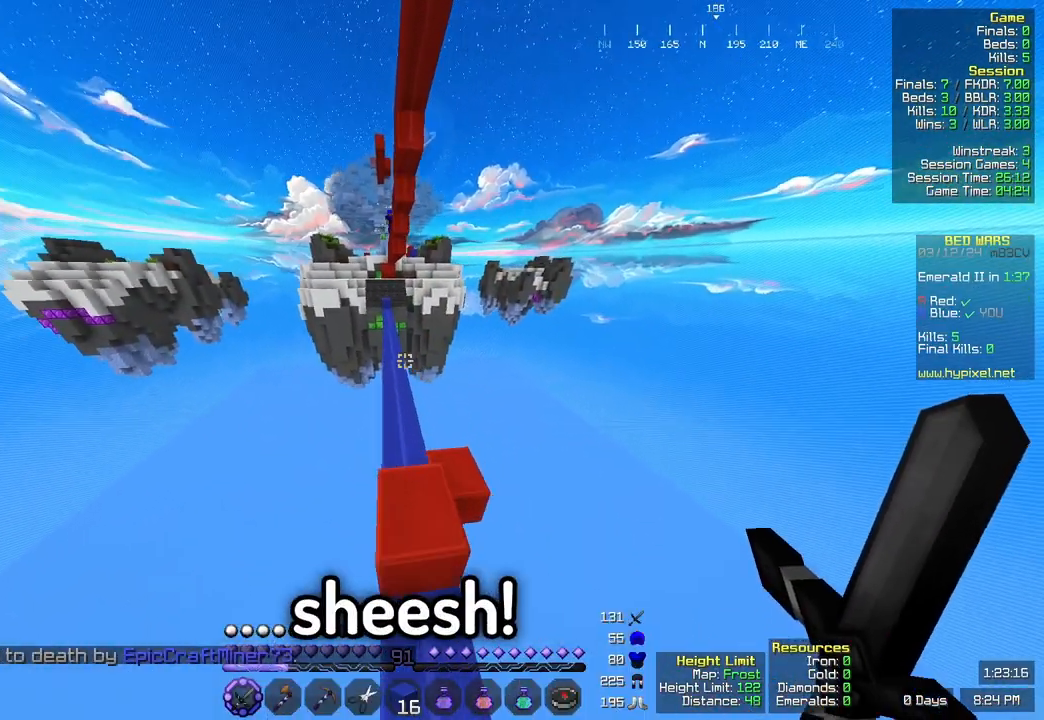
{"keys": ["w"], "mouse": [], "events": [[183, "space", "down"], [450, "space", "up"]]}
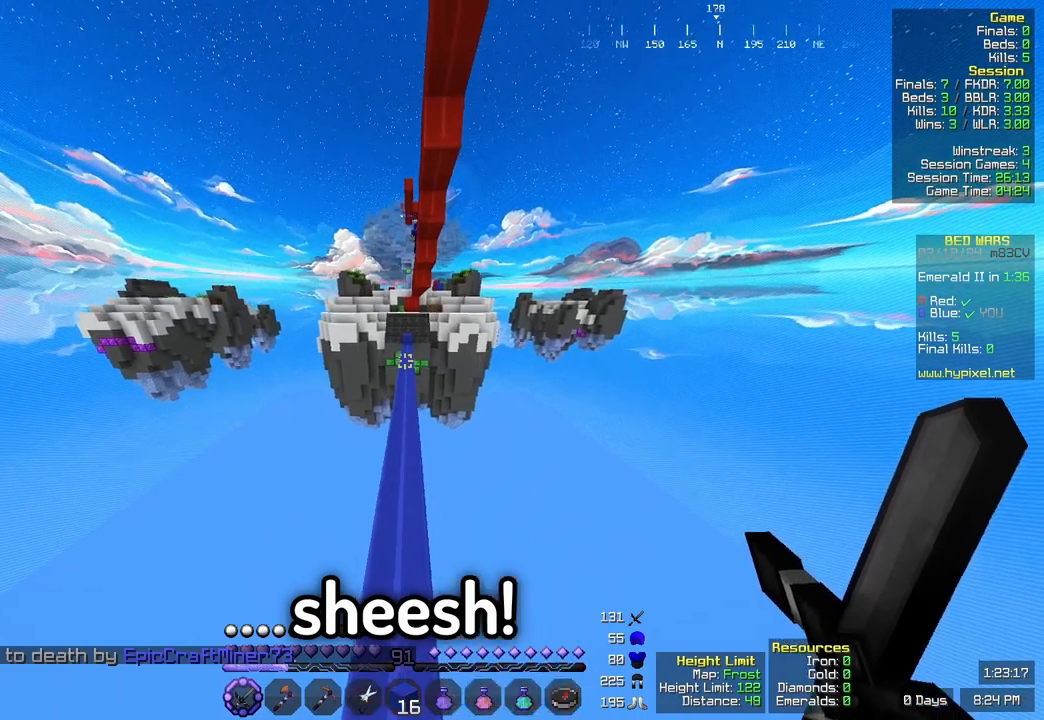
{"keys": ["space", "w"], "mouse": [], "events": [[283, "space", "down"]]}
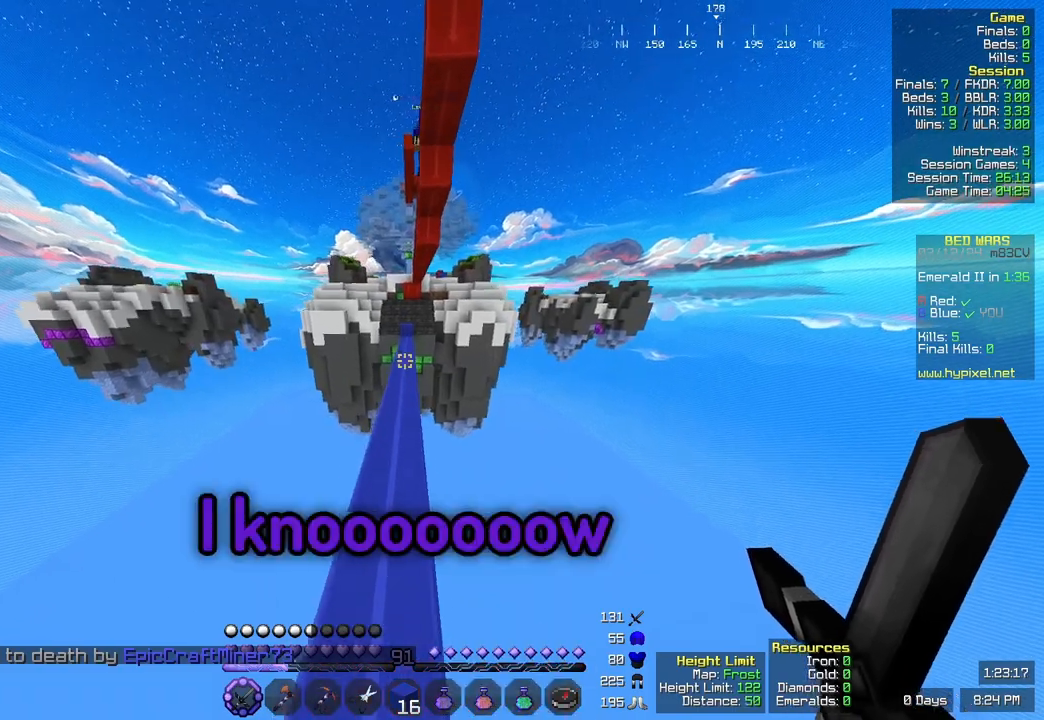
{"keys": ["space", "w"], "mouse": [], "events": [[167, "space", "up"], [383, "space", "down"]]}
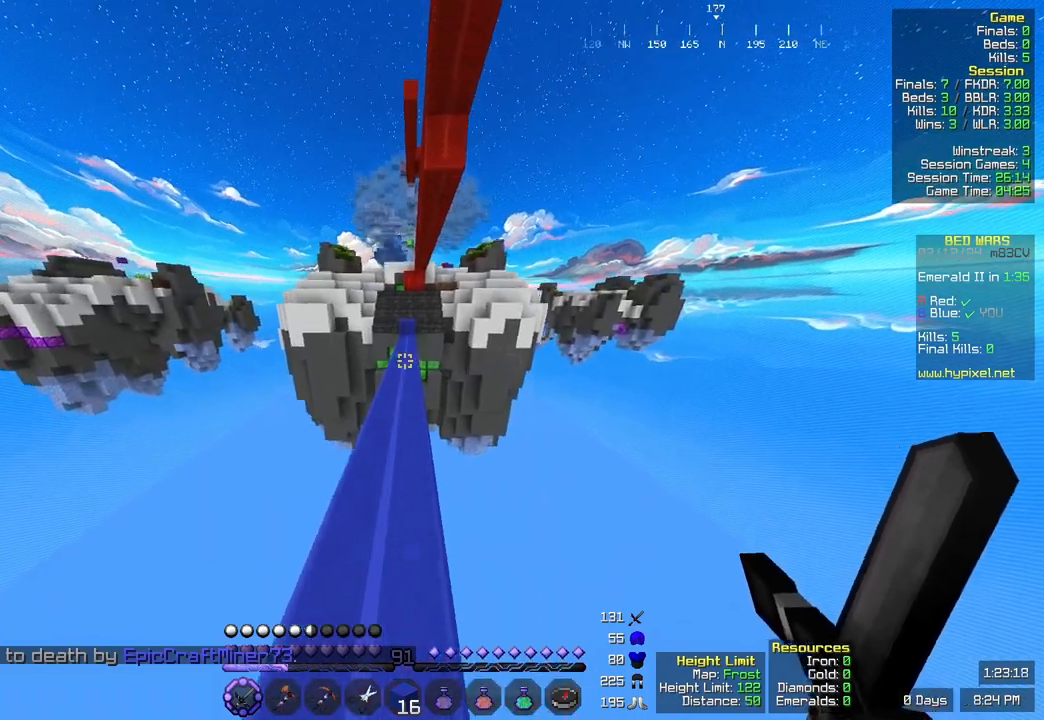
{"keys": ["space", "w"], "mouse": [], "events": [[167, "space", "up"], [500, "space", "down"]]}
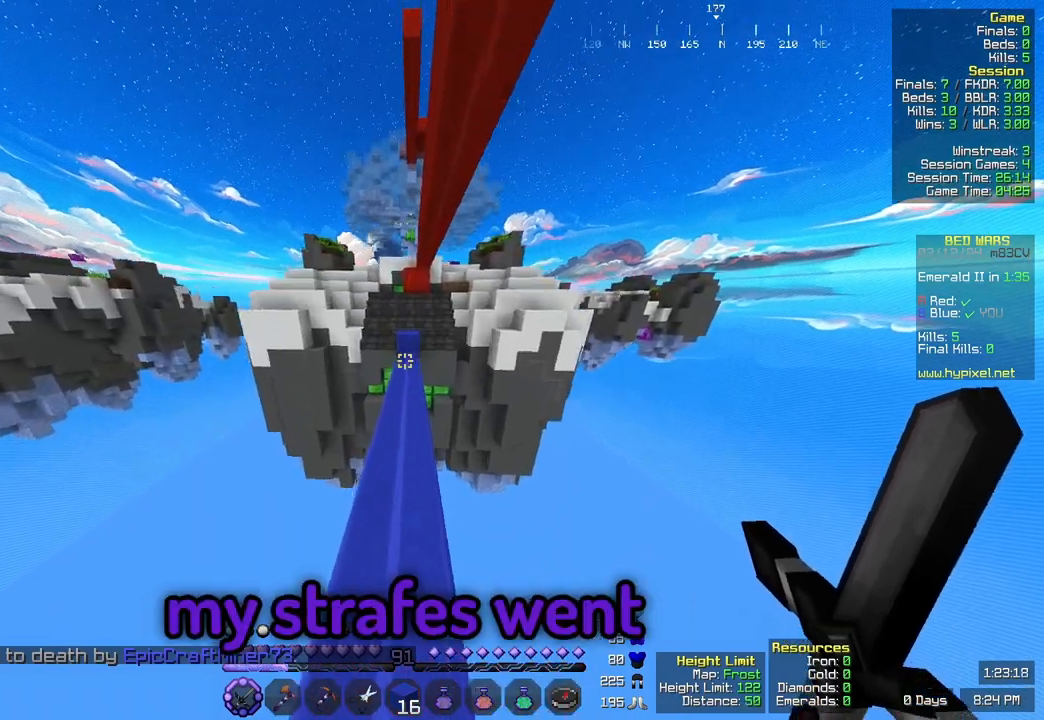
{"keys": ["w"], "mouse": [], "events": [[267, "space", "up"]]}
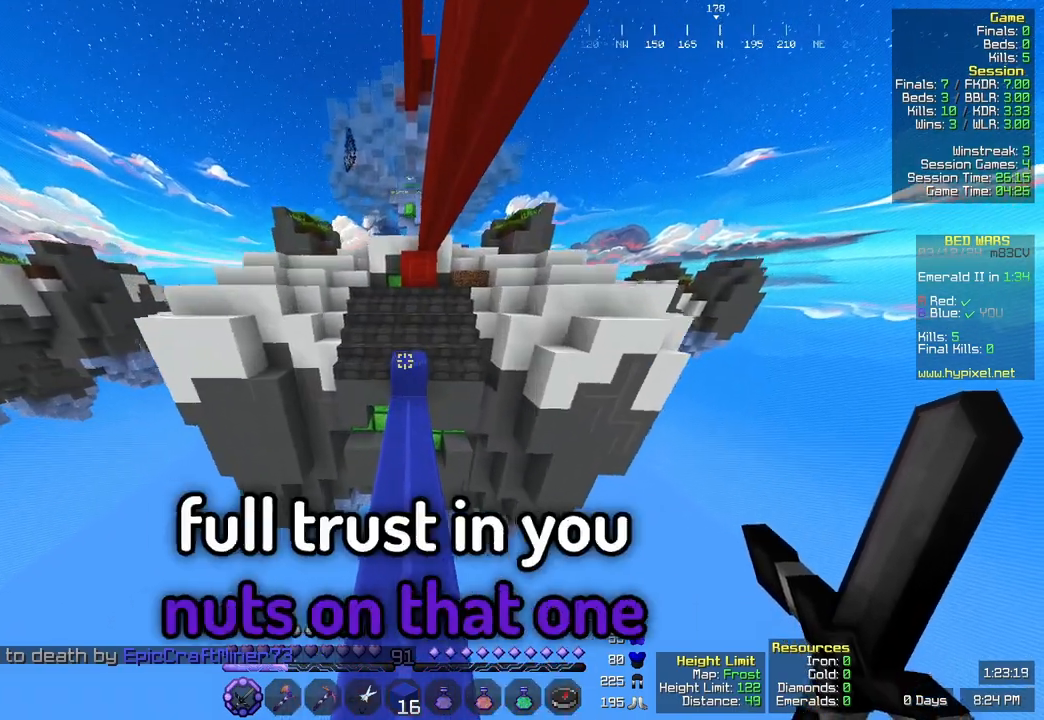
{"keys": ["w"], "mouse": [], "events": [[250, "space", "down"], [450, "space", "up"]]}
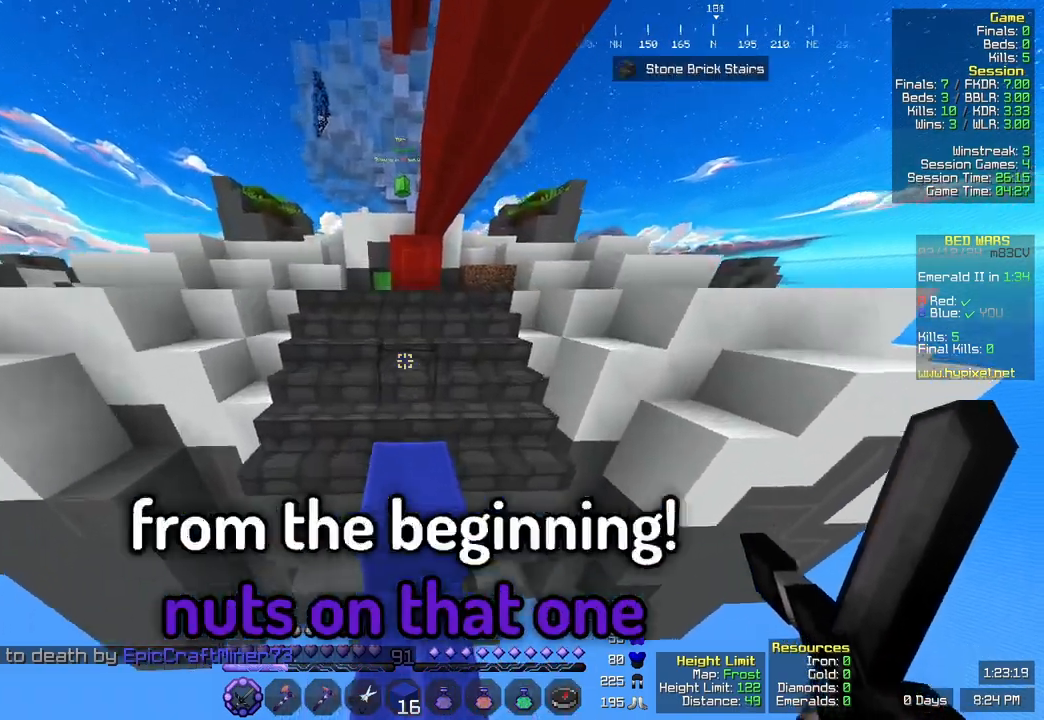
{"keys": ["w"], "mouse": [], "events": []}